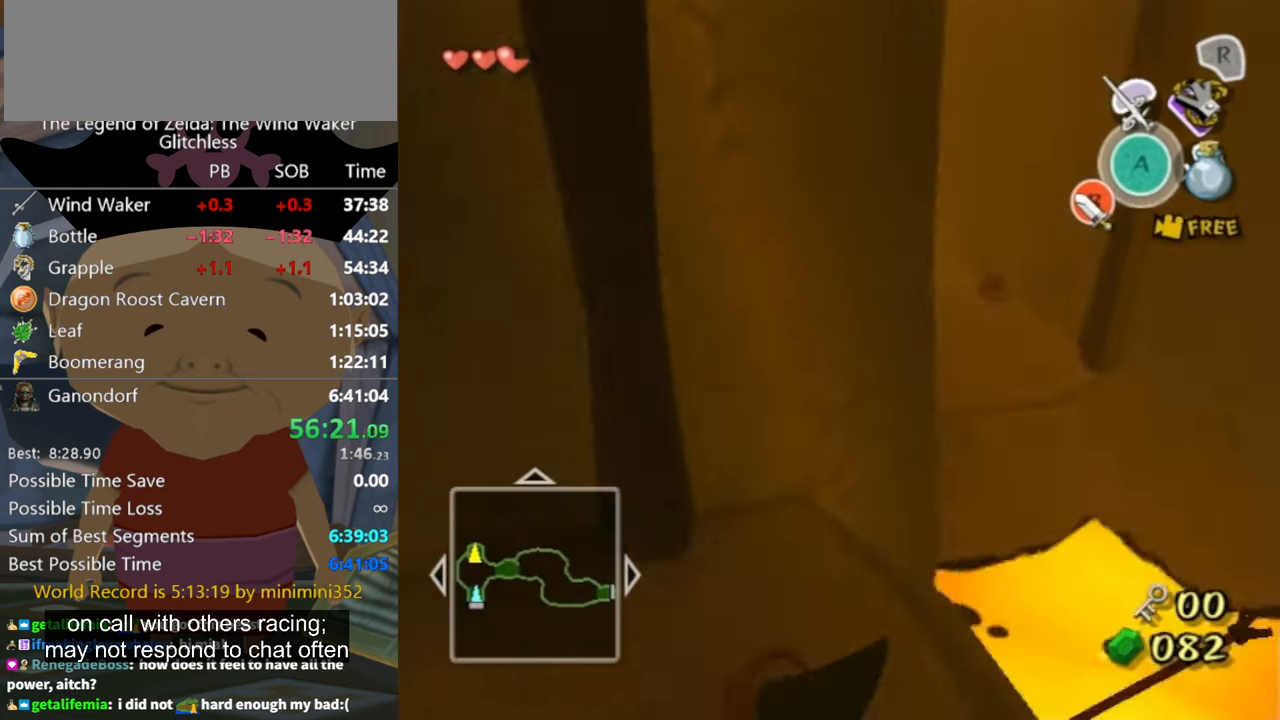
Gameplay with a controller (Nintendo layout); each line is a JSON object with the inputs held at the frame after it. "button_events" lists button changes between this image and that frame as [ms after this image, input, new state], when the widget could be followed in between (sticks are given only as held states). Not read: L2 L3 R3 START.
{"buttons": [], "left_stick": "center", "right_stick": "center", "button_events": [[366, "B", "down"], [433, "B", "up"]]}
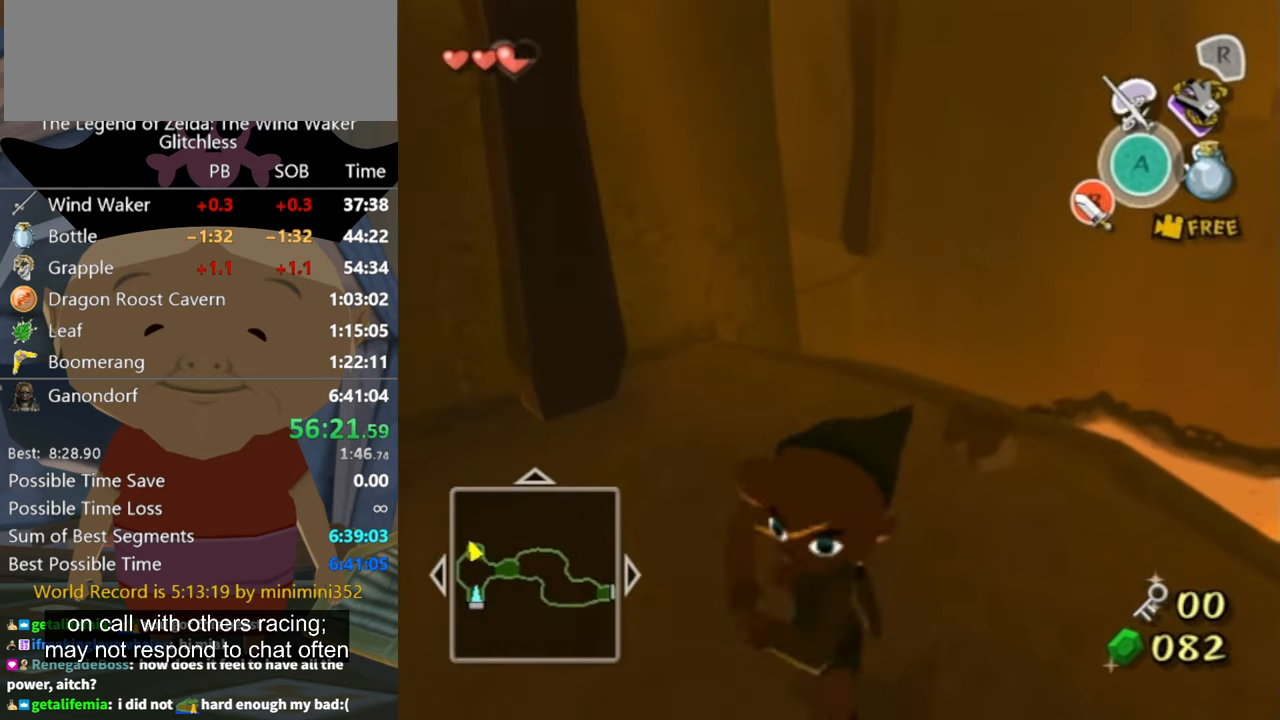
{"buttons": [], "left_stick": "up", "right_stick": "center", "button_events": []}
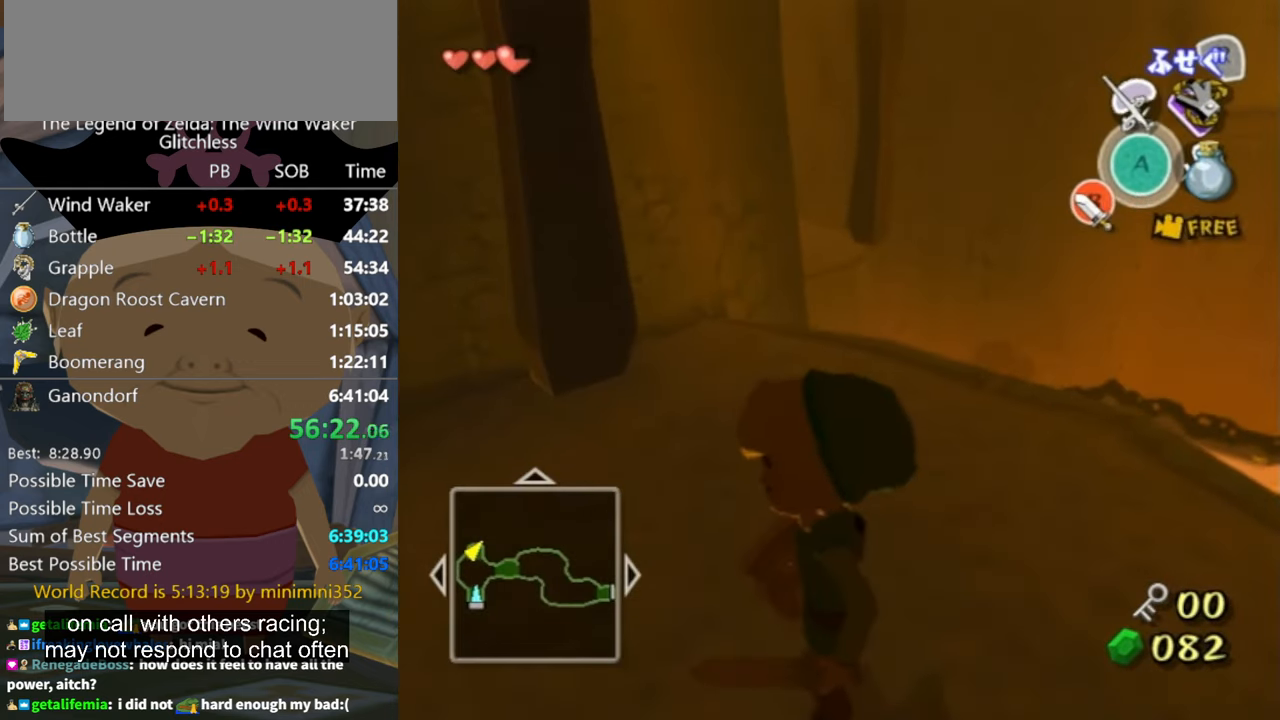
{"buttons": [], "left_stick": "up", "right_stick": "center", "button_events": []}
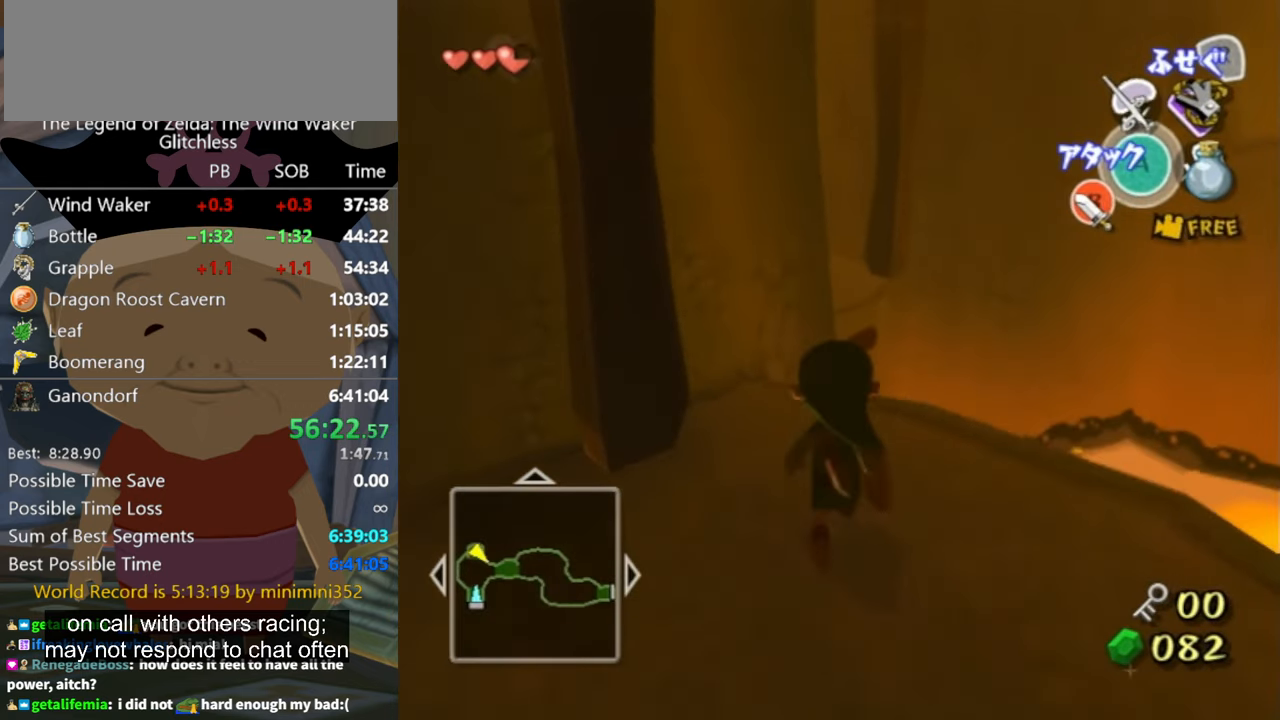
{"buttons": [], "left_stick": "up", "right_stick": "center", "button_events": [[333, "A", "down"], [433, "A", "up"]]}
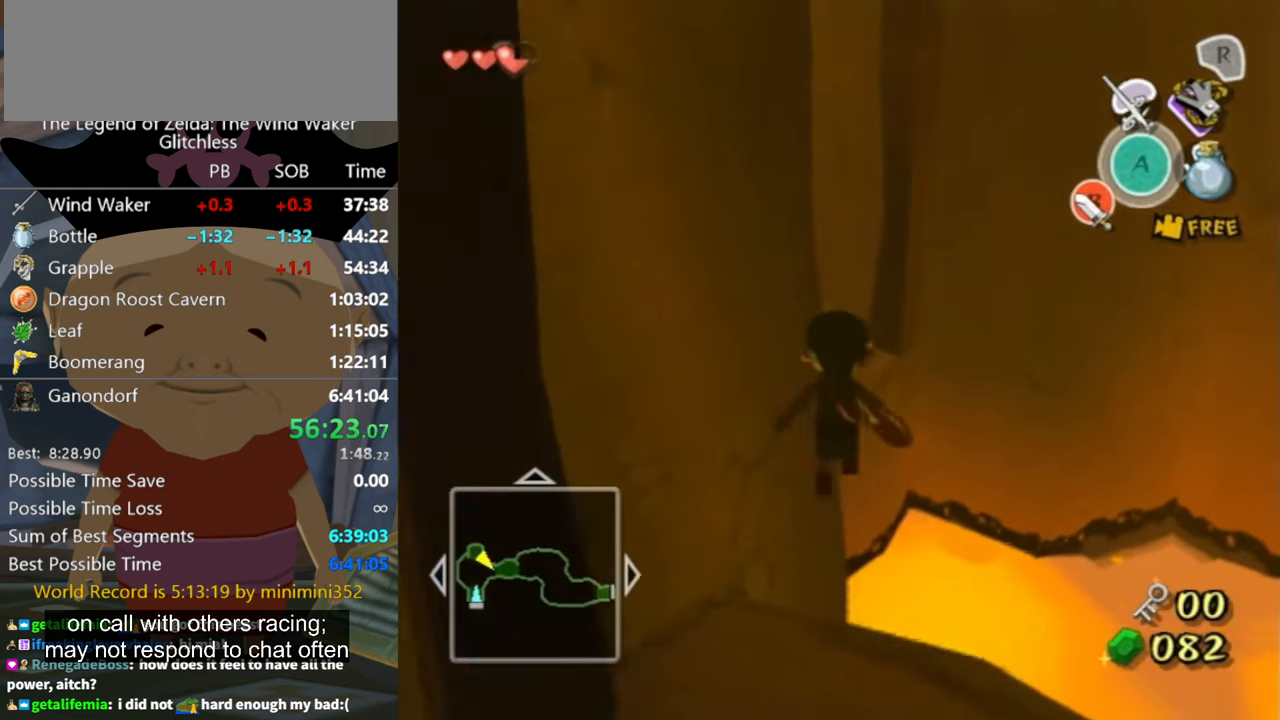
{"buttons": [], "left_stick": "up-left", "right_stick": "center", "button_events": []}
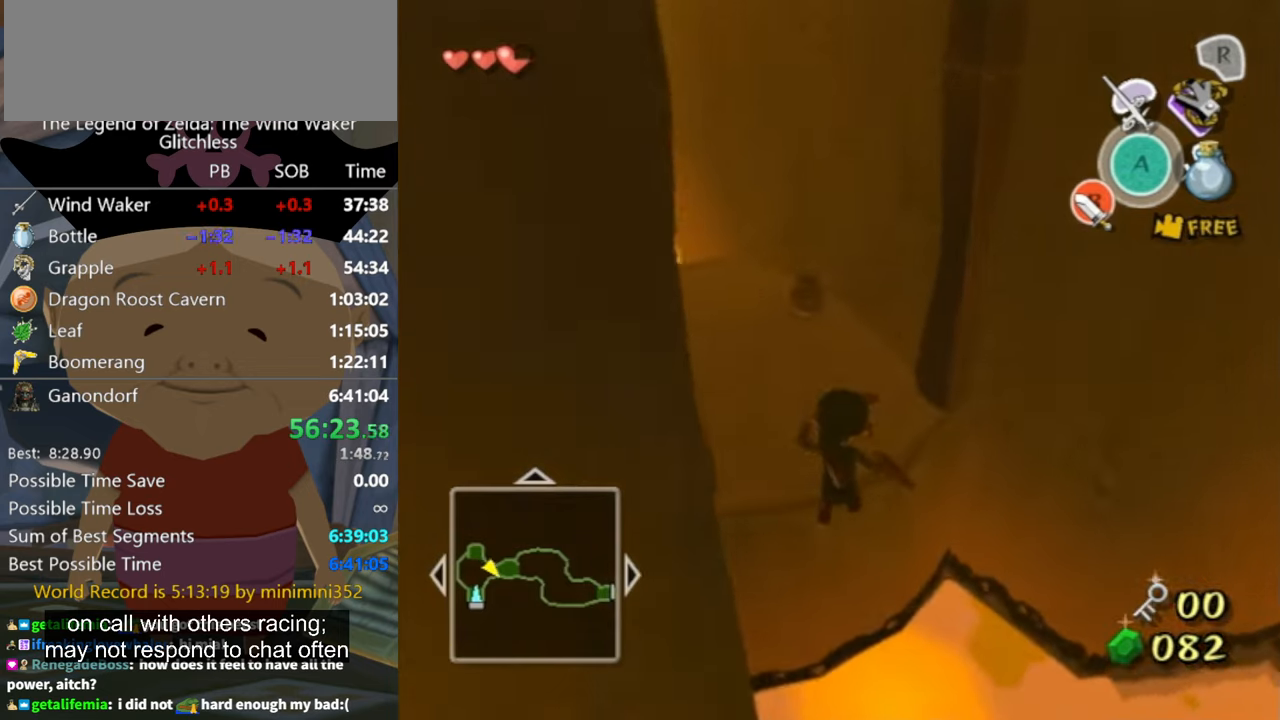
{"buttons": [], "left_stick": "up-left", "right_stick": "center", "button_events": []}
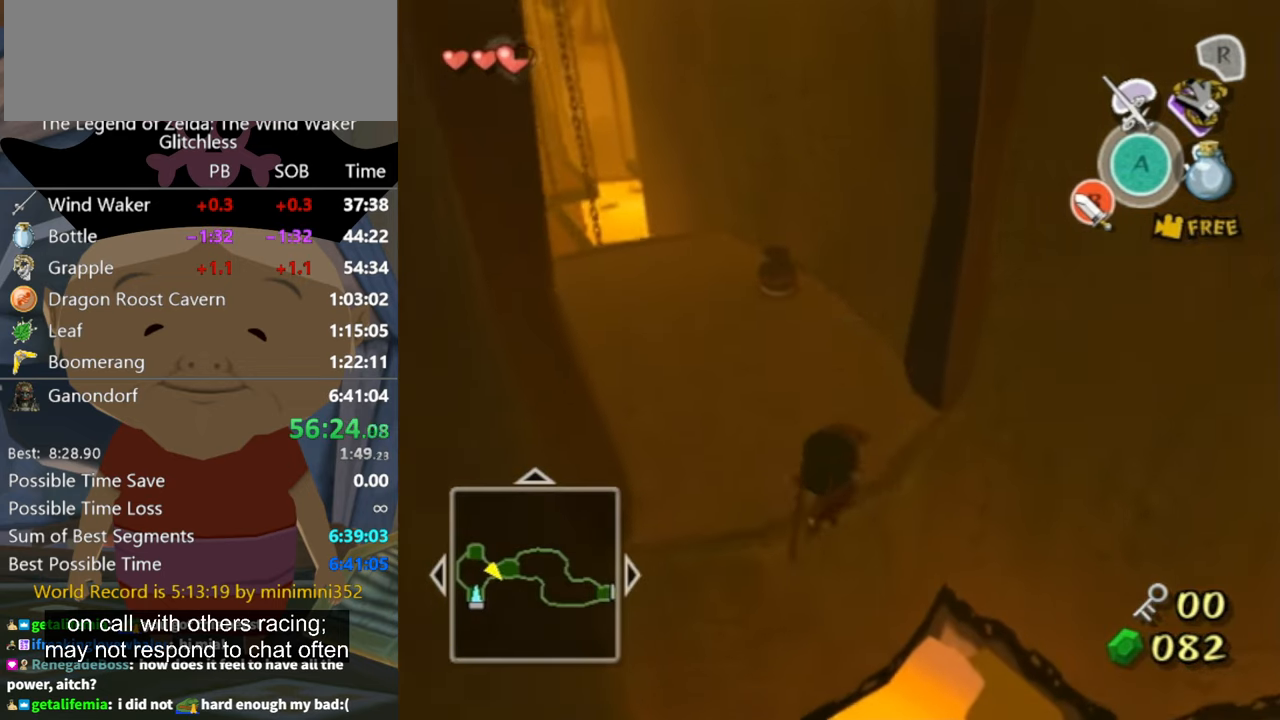
{"buttons": [], "left_stick": "up", "right_stick": "center", "button_events": []}
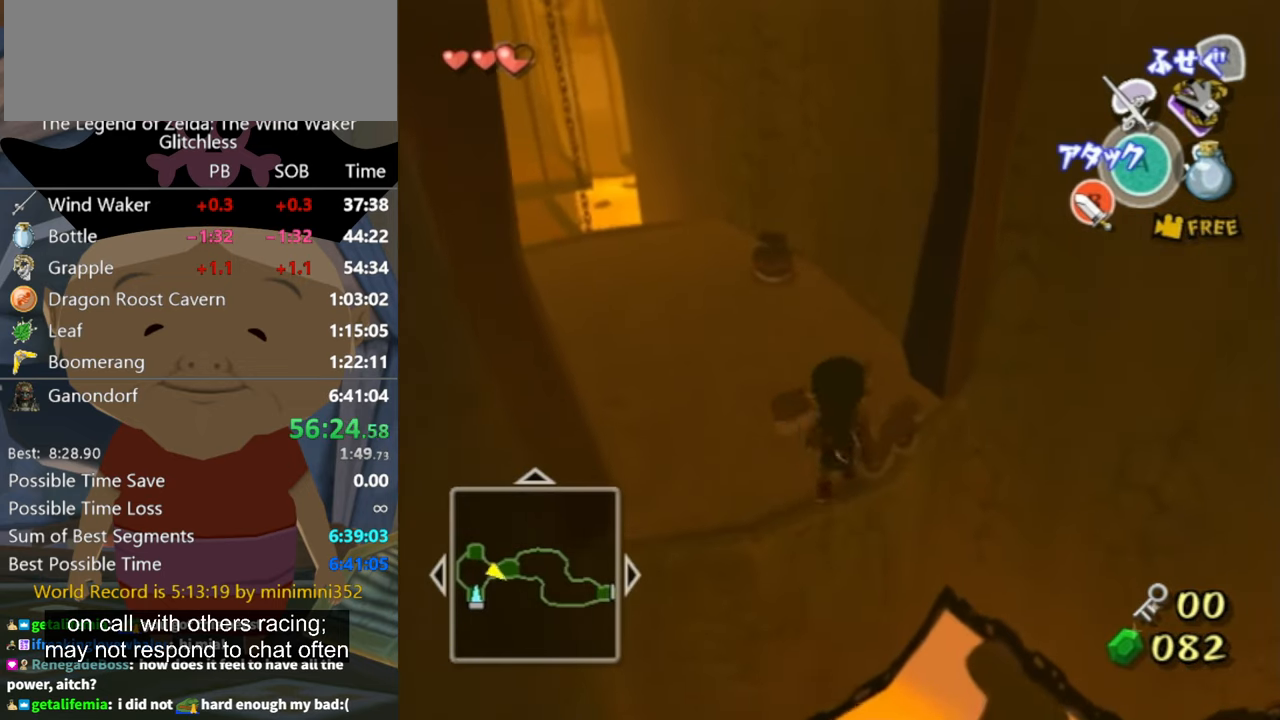
{"buttons": [], "left_stick": "up-left", "right_stick": "down-right", "button_events": []}
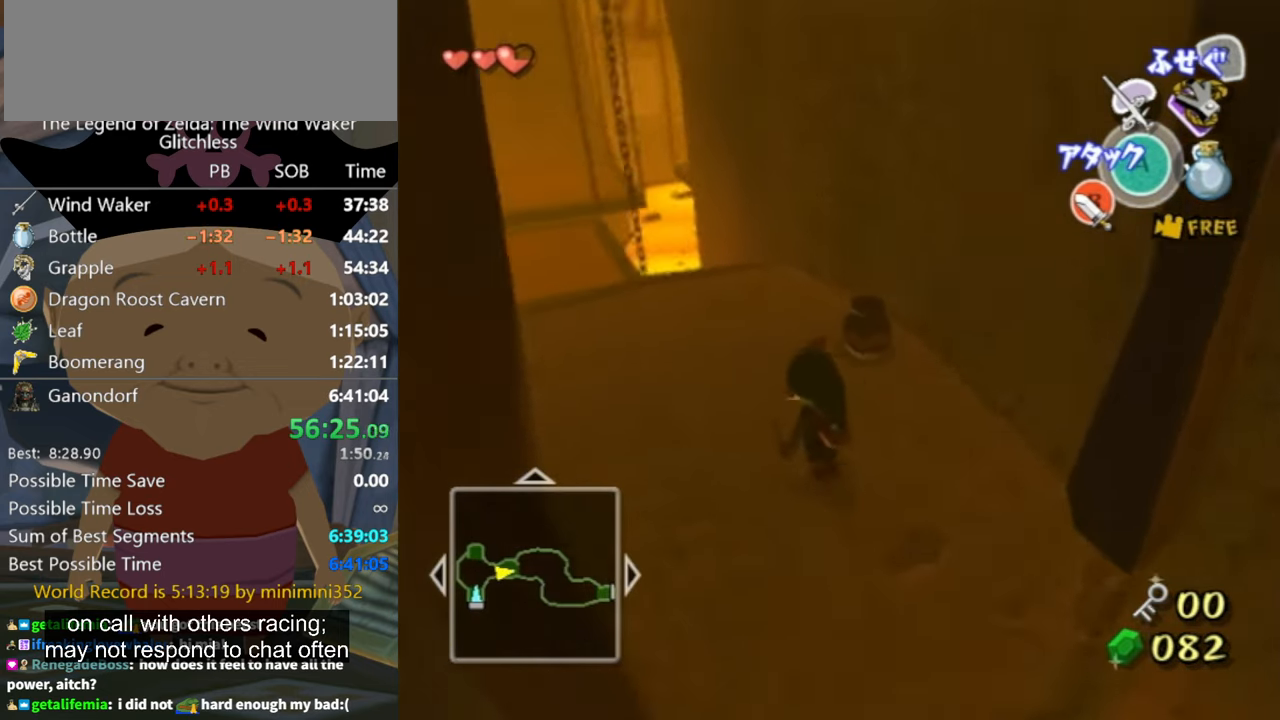
{"buttons": [], "left_stick": "up", "right_stick": "center", "button_events": []}
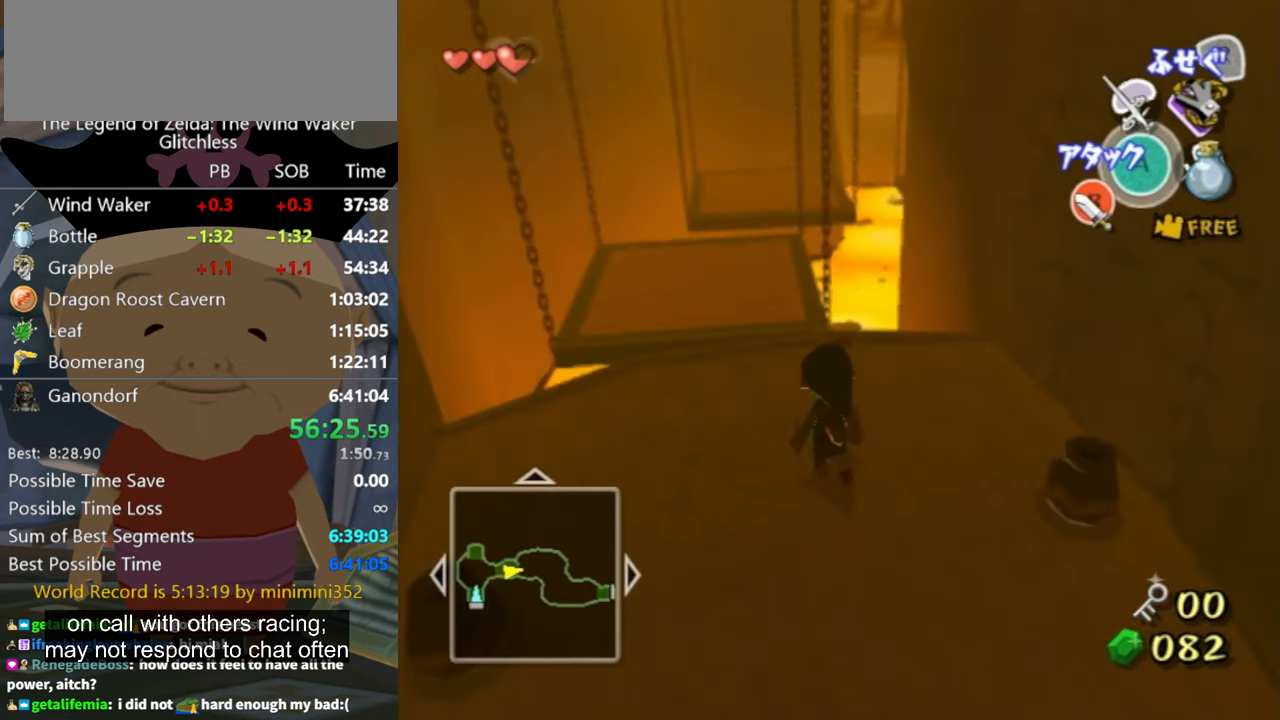
{"buttons": [], "left_stick": "up", "right_stick": "center", "button_events": [[134, "A", "down"], [200, "A", "up"]]}
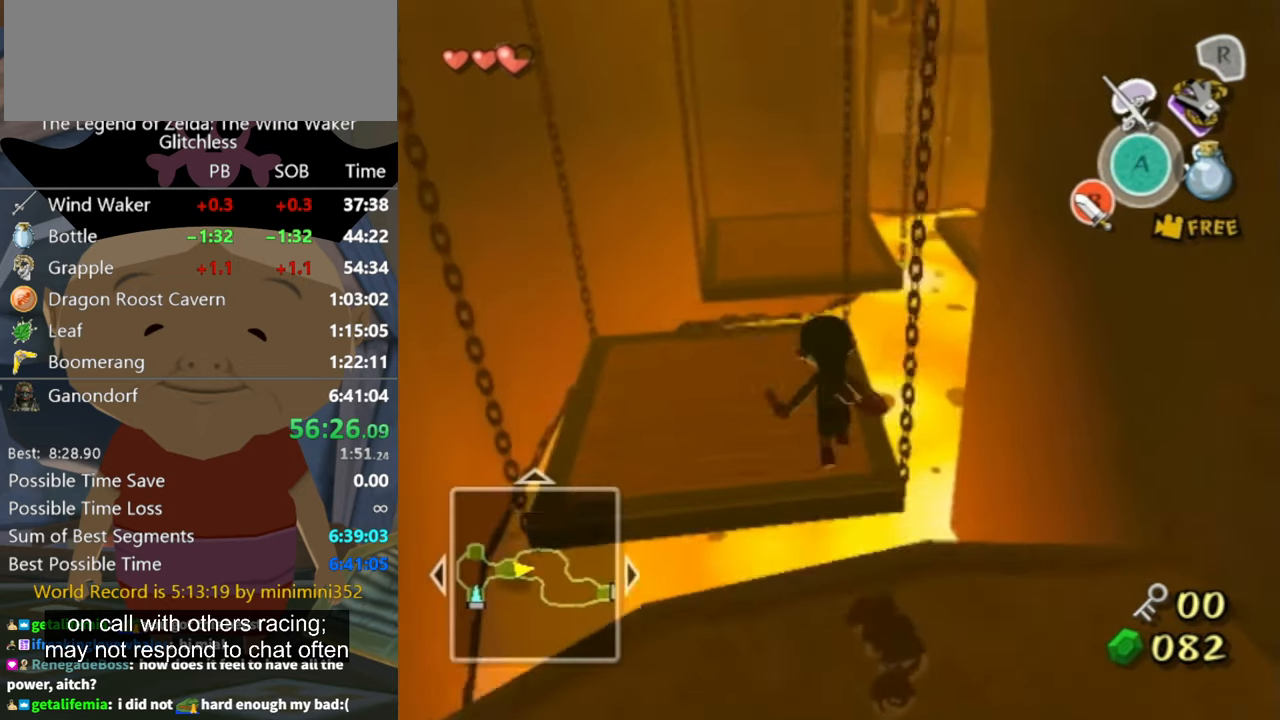
{"buttons": [], "left_stick": "up", "right_stick": "center", "button_events": []}
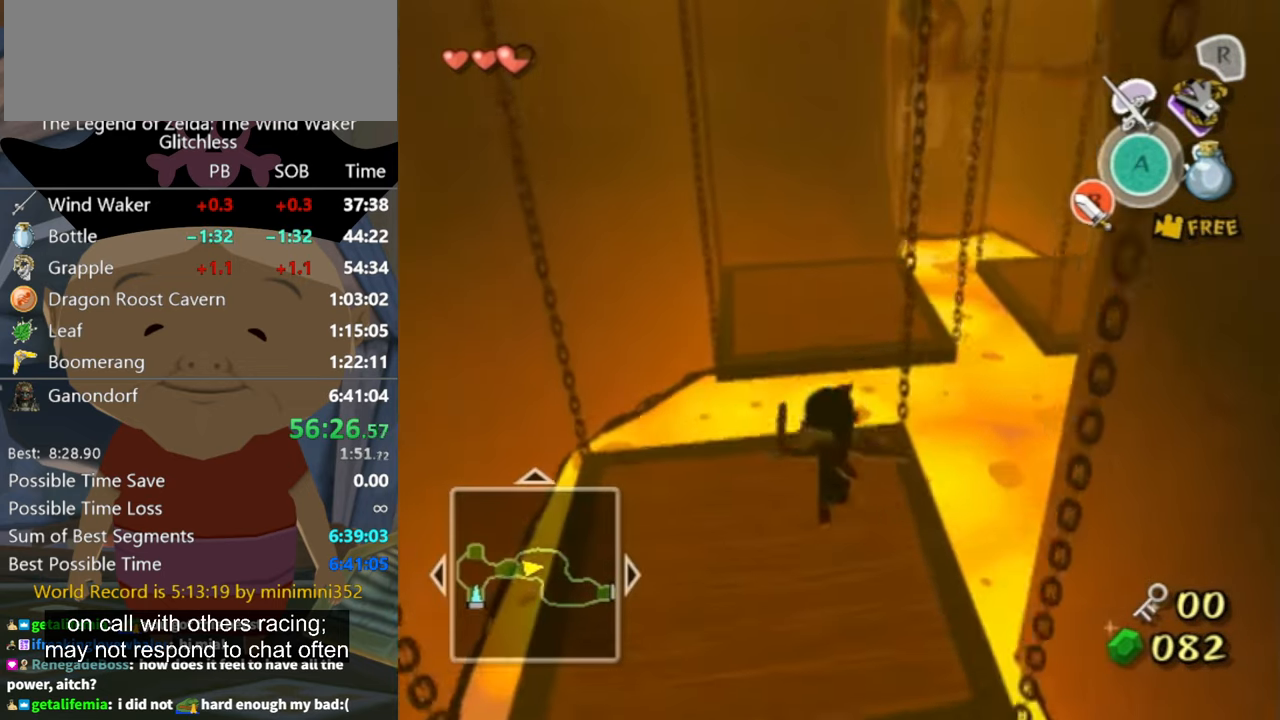
{"buttons": [], "left_stick": "up", "right_stick": "center", "button_events": []}
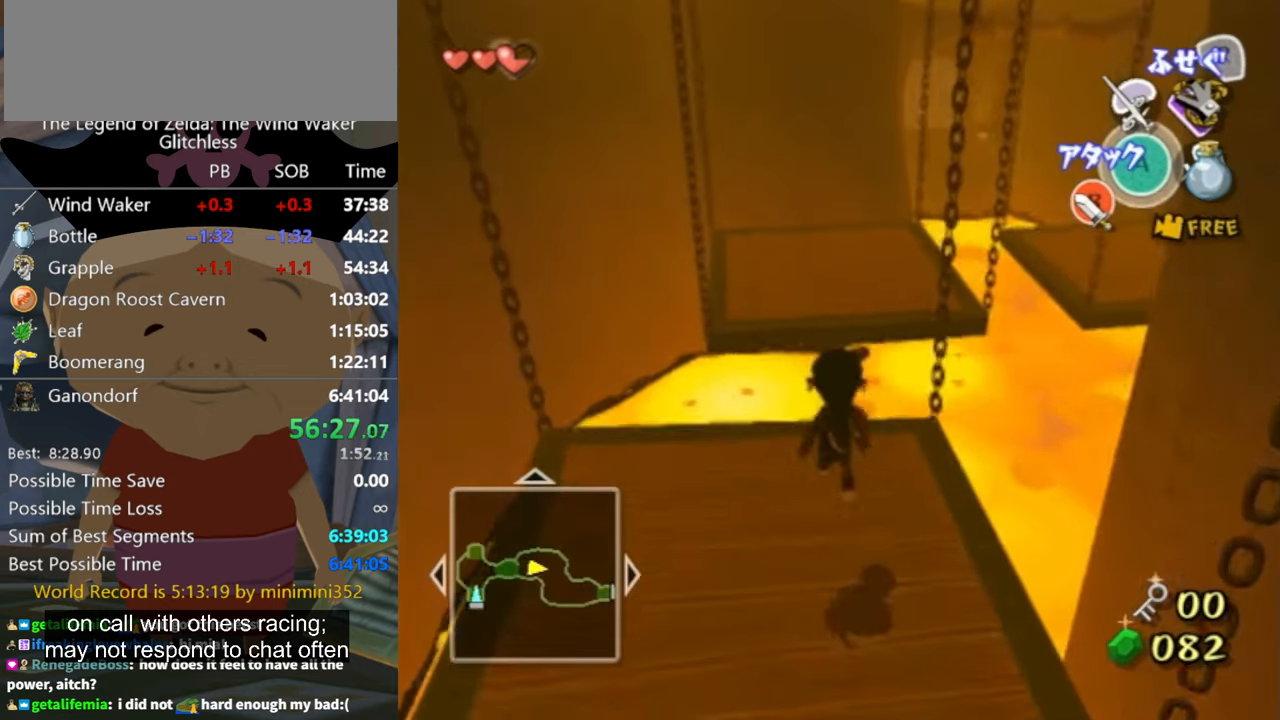
{"buttons": [], "left_stick": "up", "right_stick": "left", "button_events": [[134, "A", "down"], [200, "A", "up"]]}
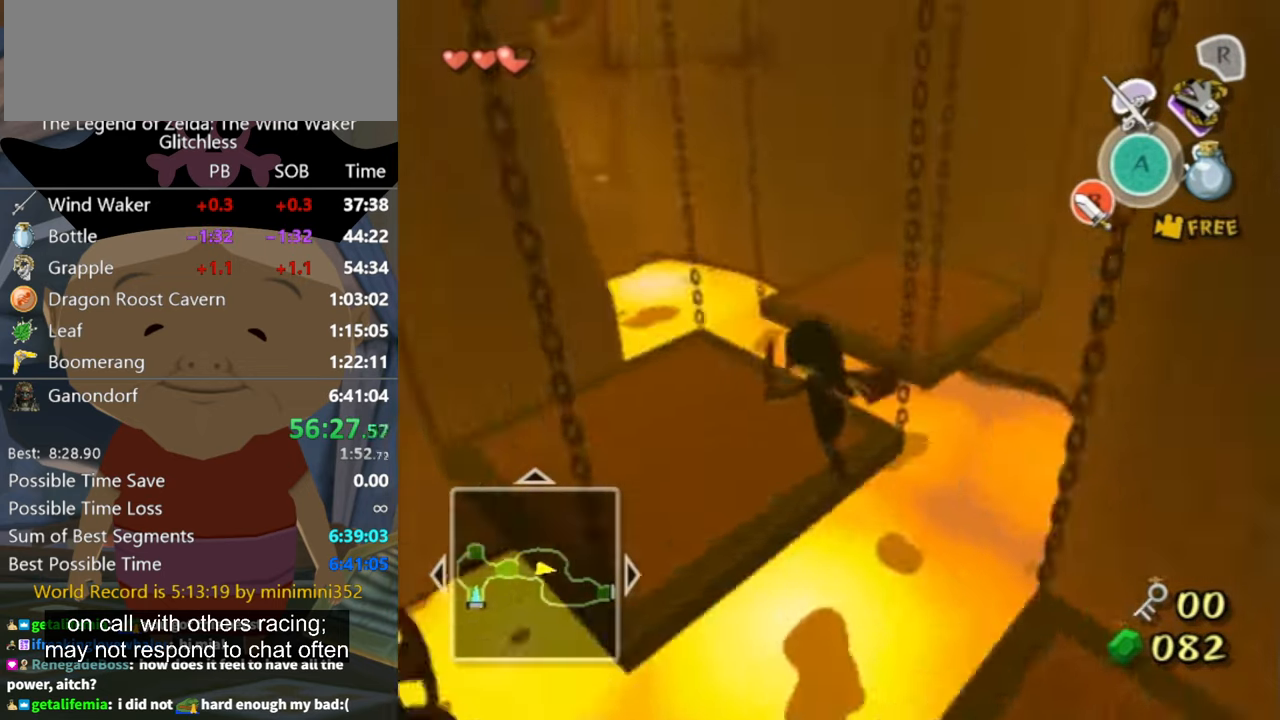
{"buttons": [], "left_stick": "up-left", "right_stick": "center", "button_events": []}
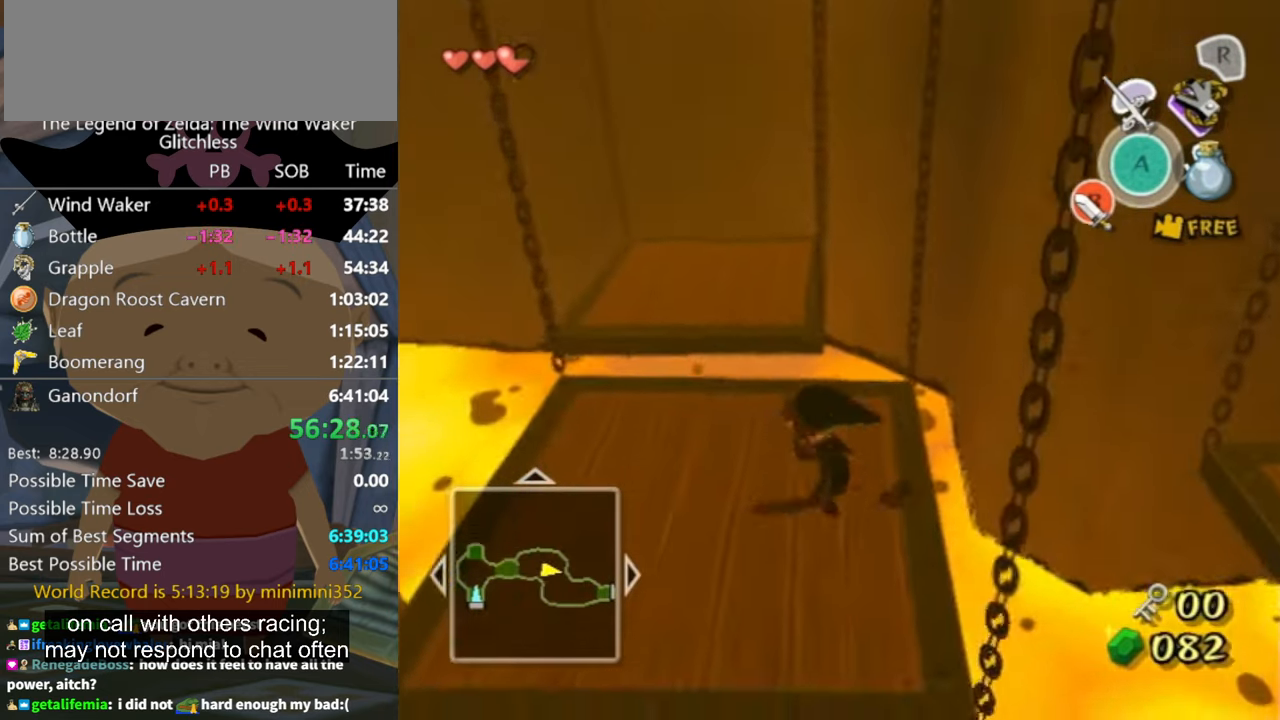
{"buttons": ["A"], "left_stick": "up-left", "right_stick": "center", "button_events": [[434, "A", "down"]]}
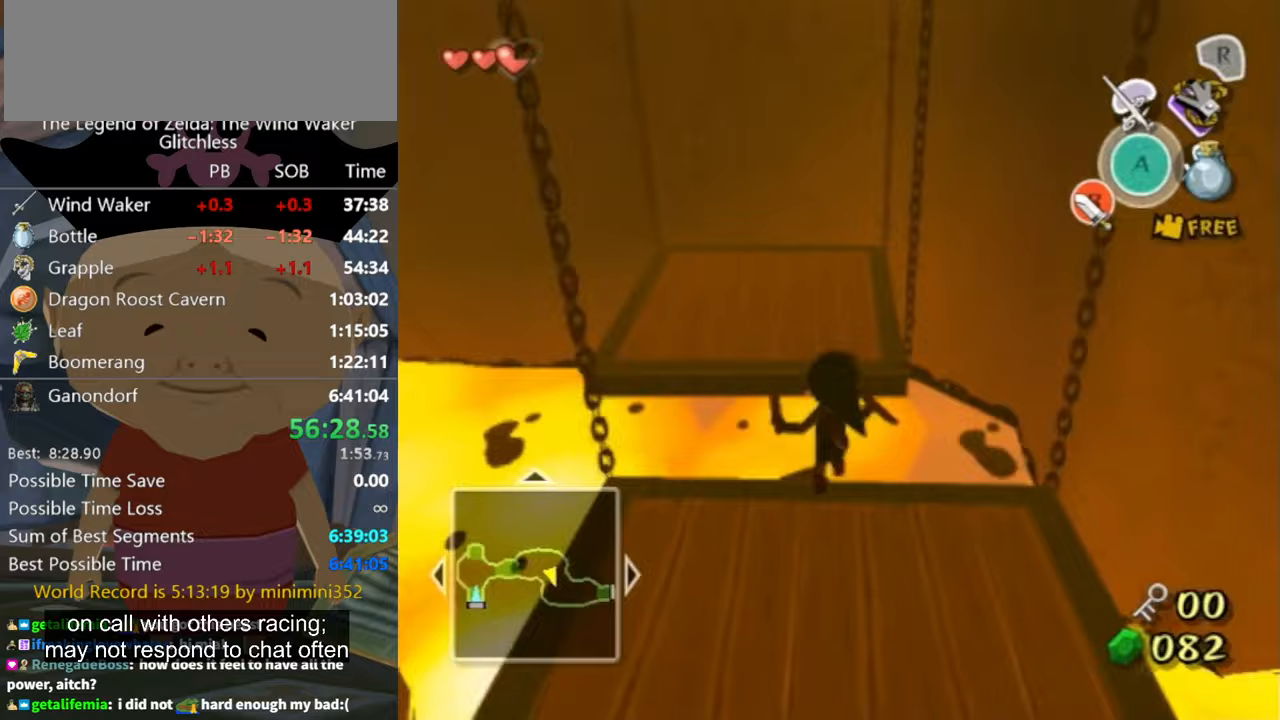
{"buttons": ["Z"], "left_stick": "up", "right_stick": "center", "button_events": [[33, "A", "up"], [367, "Z", "down"]]}
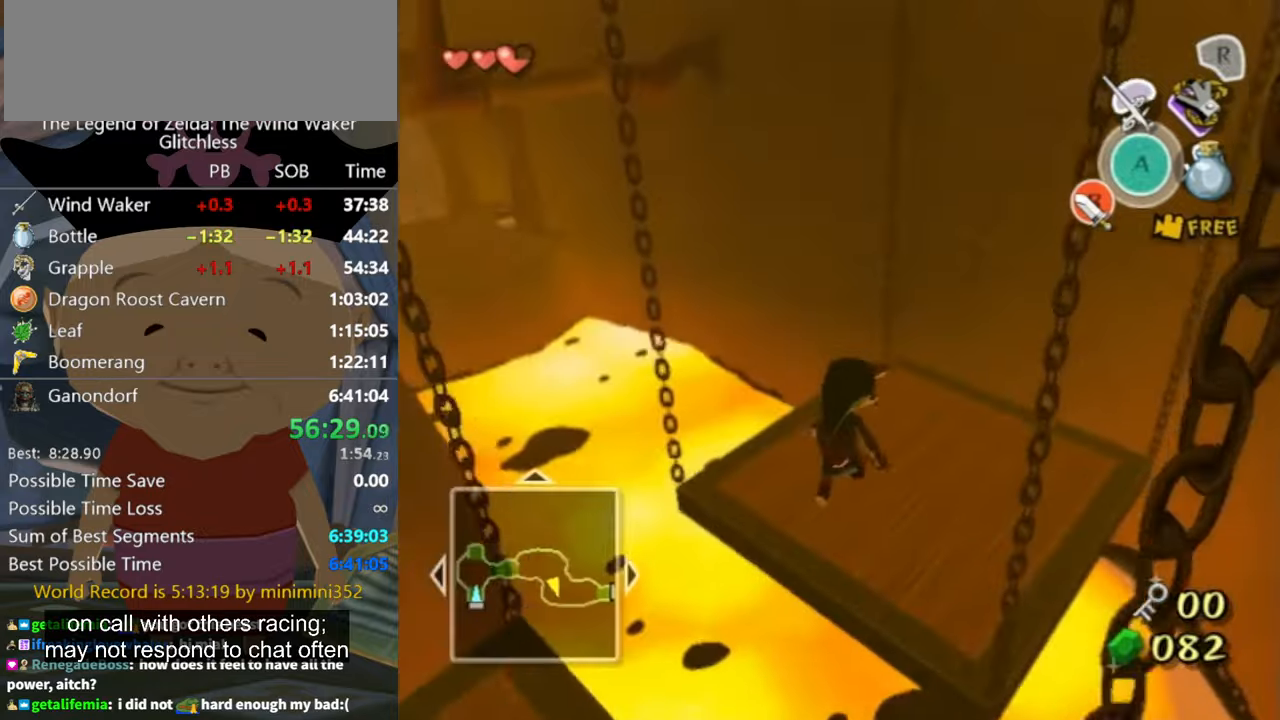
{"buttons": [], "left_stick": "up-left", "right_stick": "center", "button_events": [[33, "Z", "up"]]}
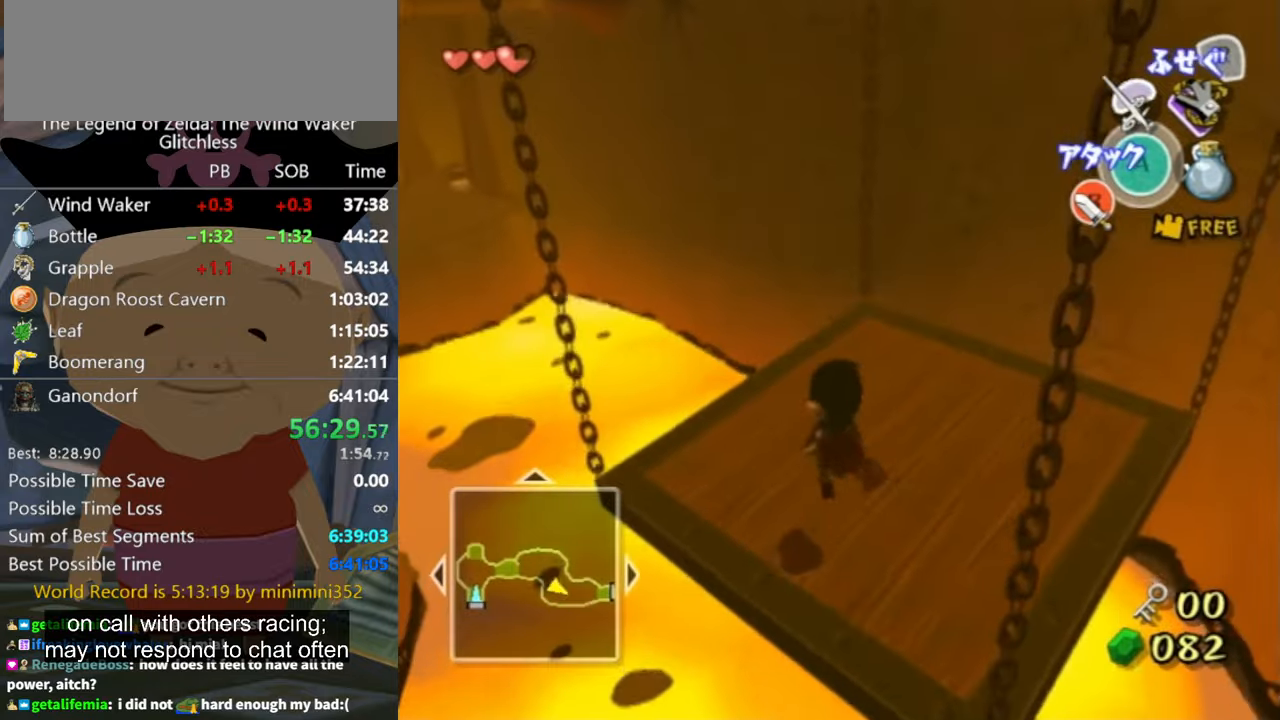
{"buttons": ["Z"], "left_stick": "center", "right_stick": "center", "button_events": [[100, "Z", "down"], [167, "Z", "up"], [467, "Z", "down"]]}
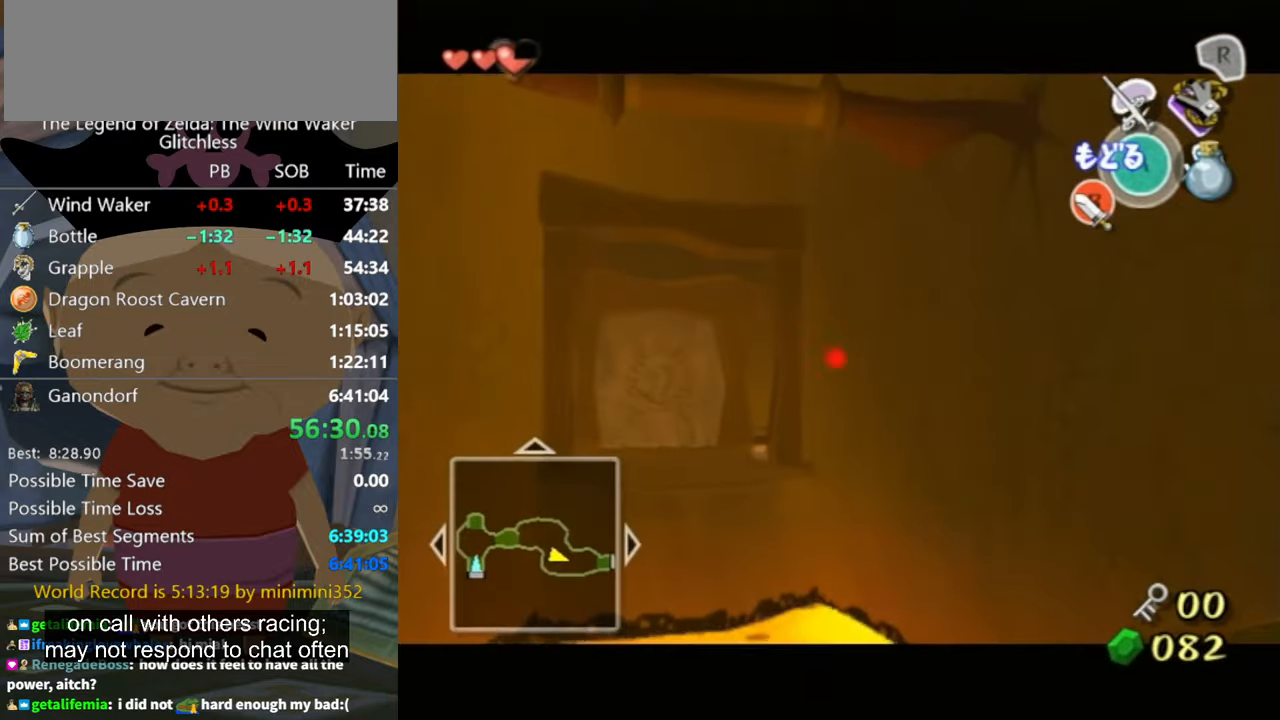
{"buttons": ["Z"], "left_stick": "up-left", "right_stick": "center", "button_events": []}
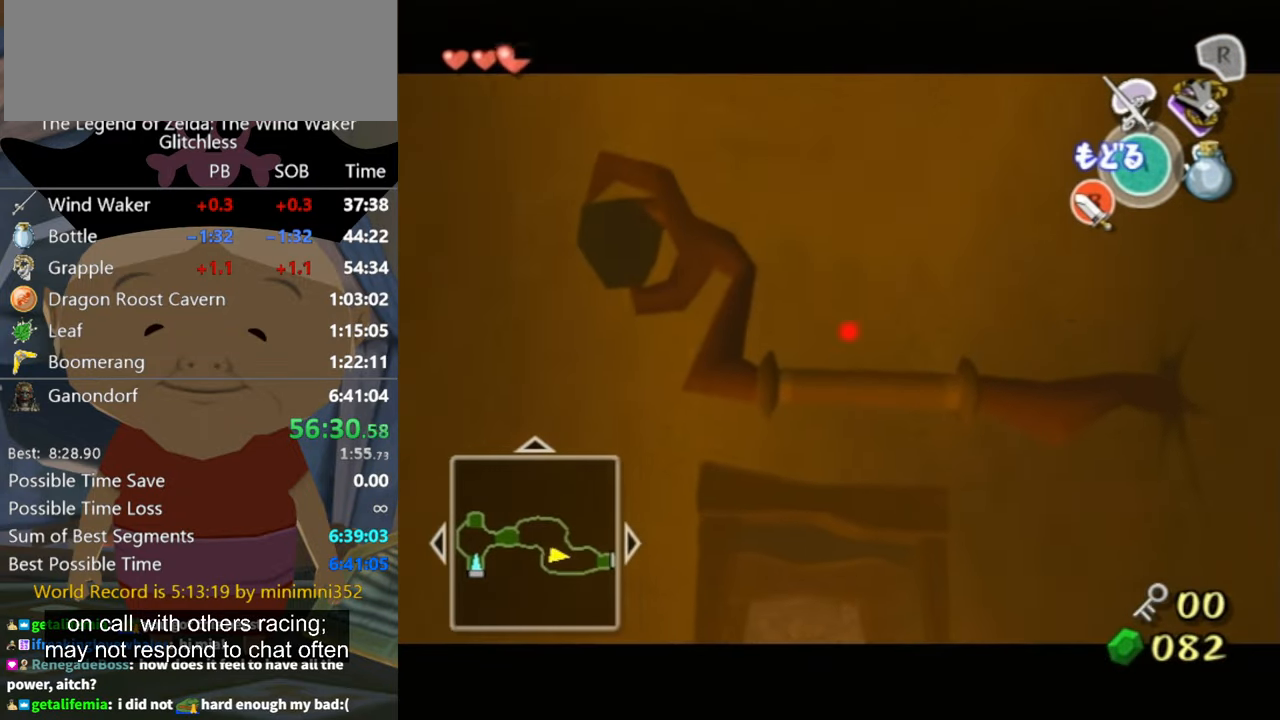
{"buttons": [], "left_stick": "center", "right_stick": "center", "button_events": [[367, "Z", "up"]]}
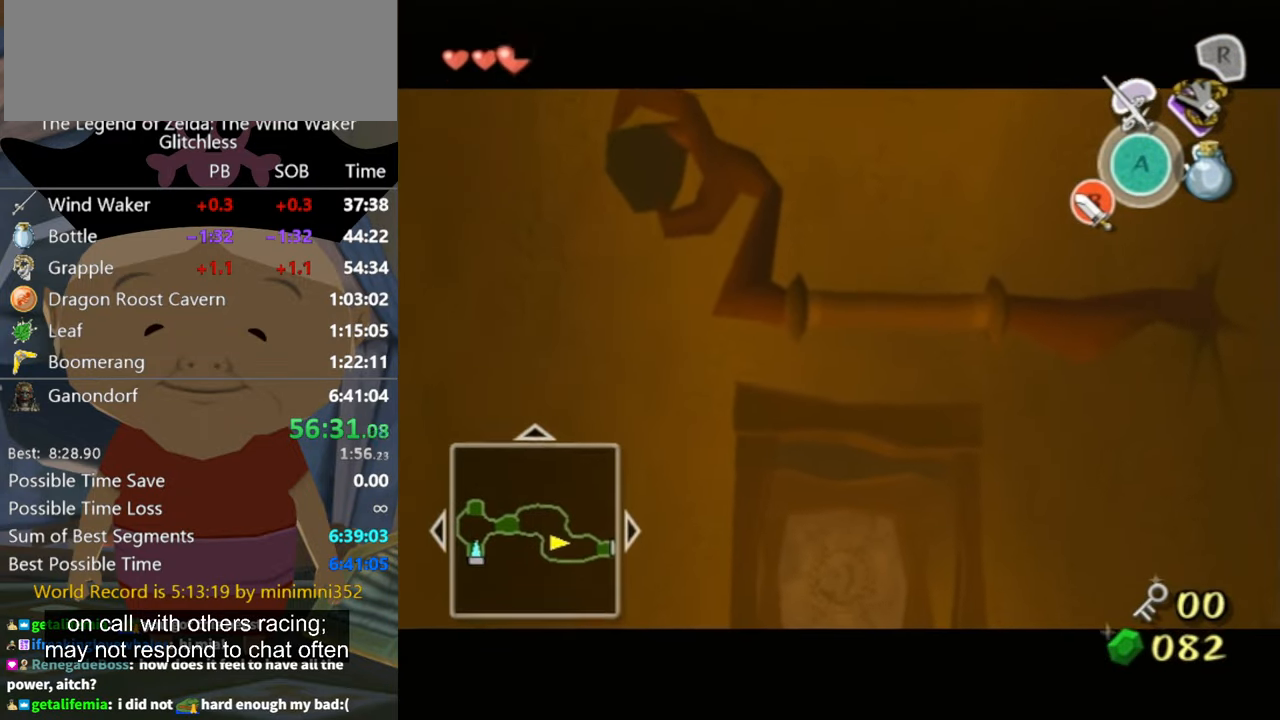
{"buttons": ["Z"], "left_stick": "down", "right_stick": "center", "button_events": [[33, "Z", "down"]]}
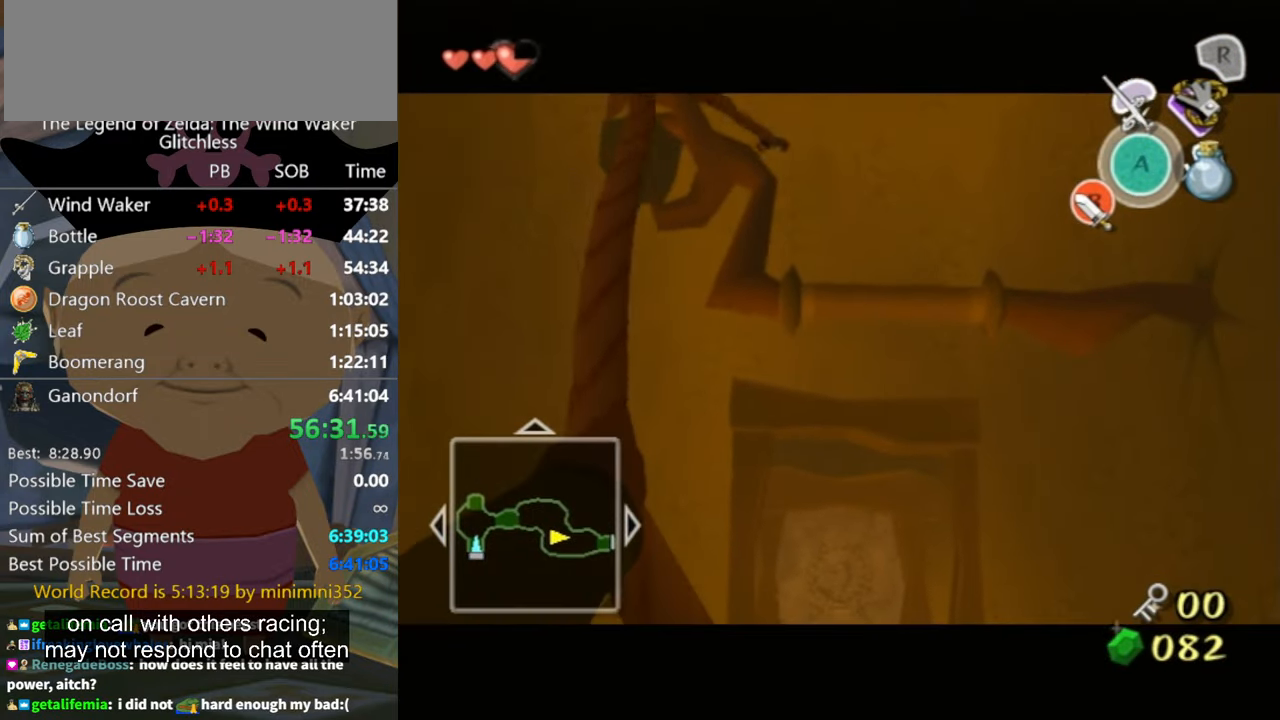
{"buttons": [], "left_stick": "down", "right_stick": "center", "button_events": [[100, "Z", "up"], [200, "Z", "down"], [467, "Z", "up"]]}
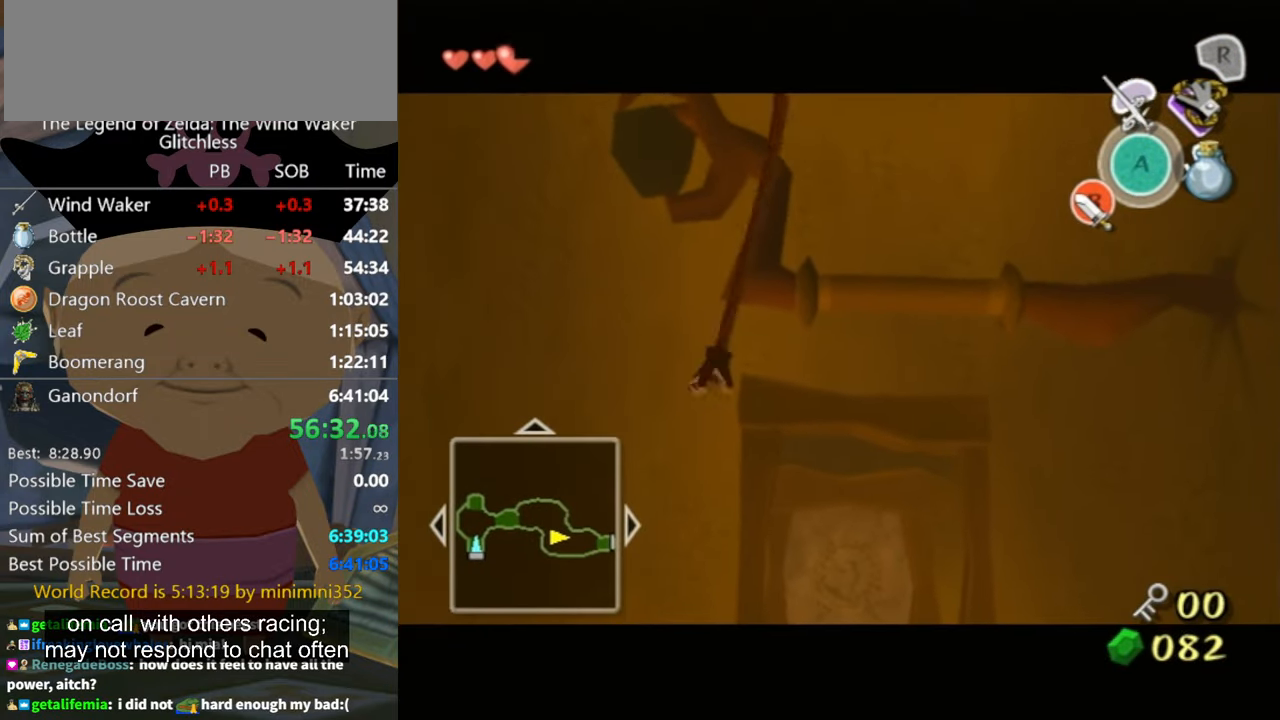
{"buttons": ["Z"], "left_stick": "down", "right_stick": "center", "button_events": [[67, "Z", "down"]]}
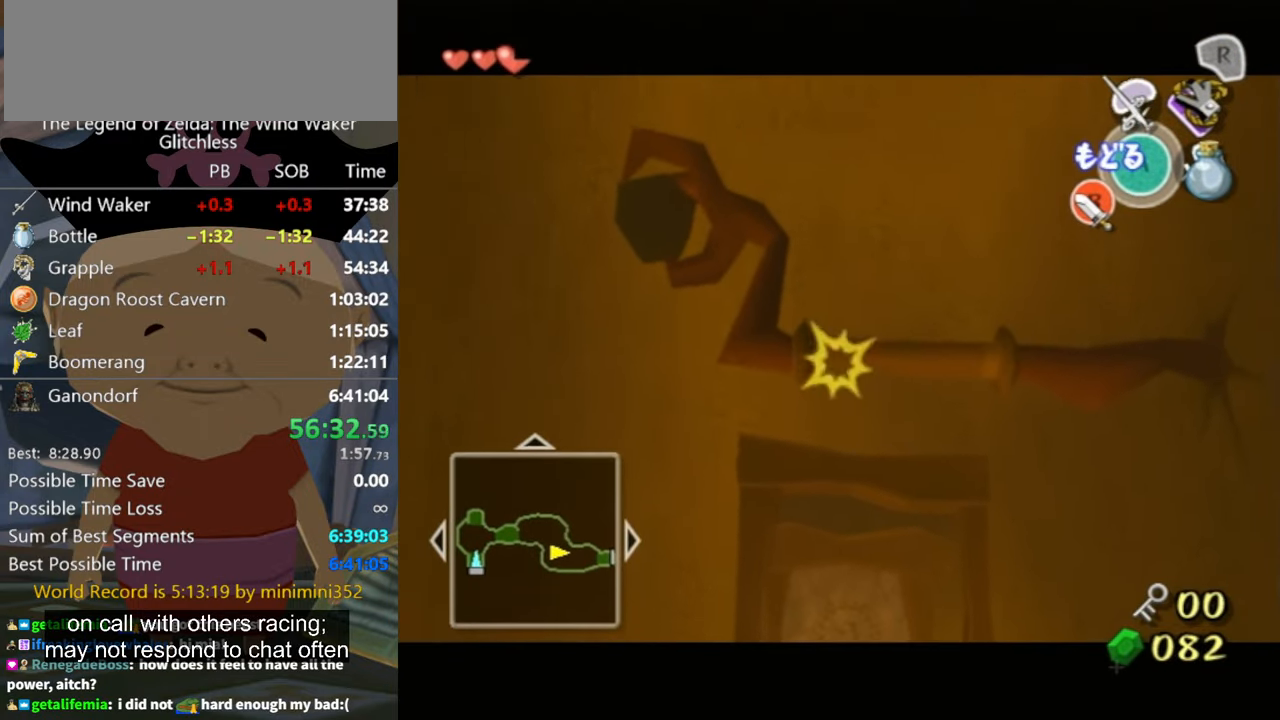
{"buttons": [], "left_stick": "center", "right_stick": "center", "button_events": [[200, "Z", "up"]]}
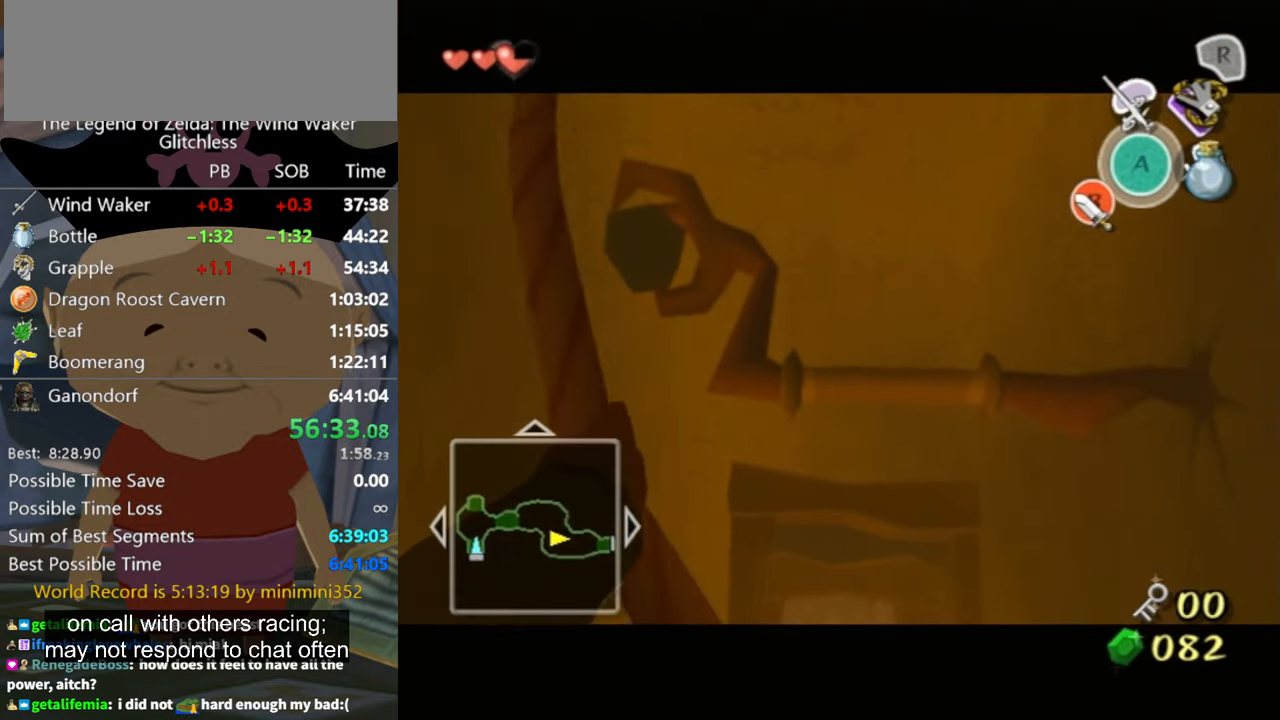
{"buttons": [], "left_stick": "center", "right_stick": "center", "button_events": []}
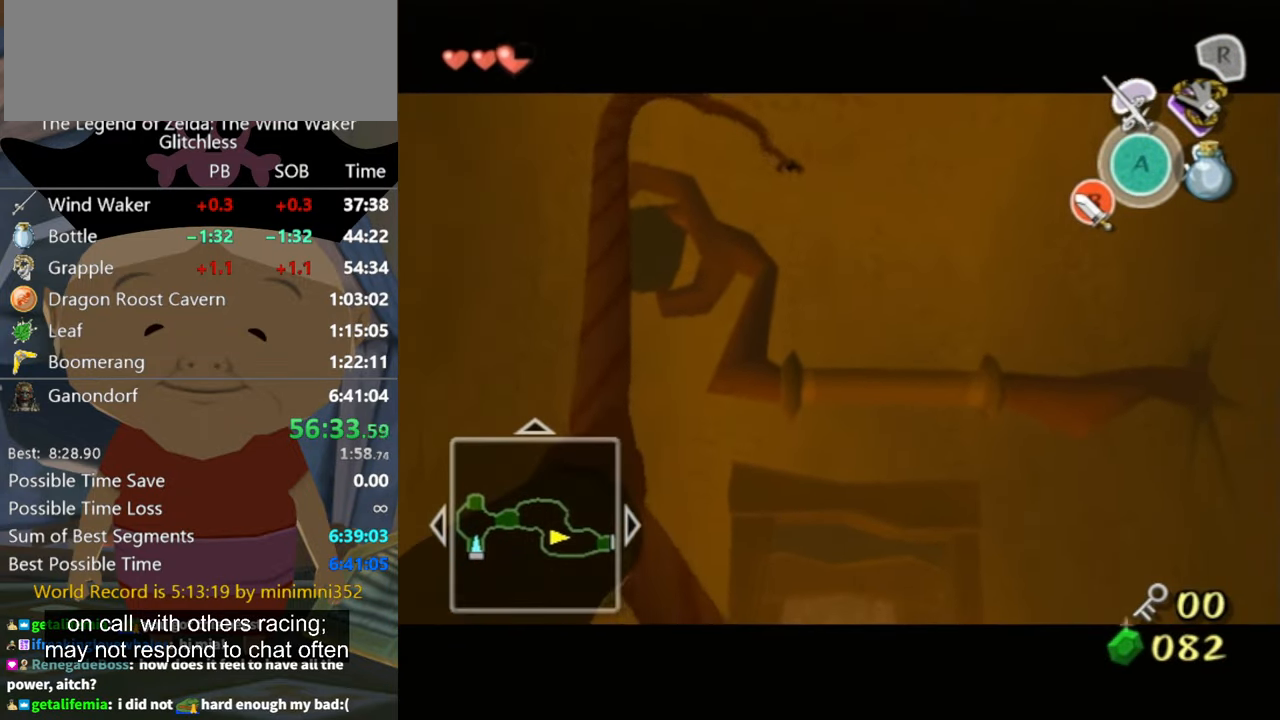
{"buttons": [], "left_stick": "center", "right_stick": "center", "button_events": []}